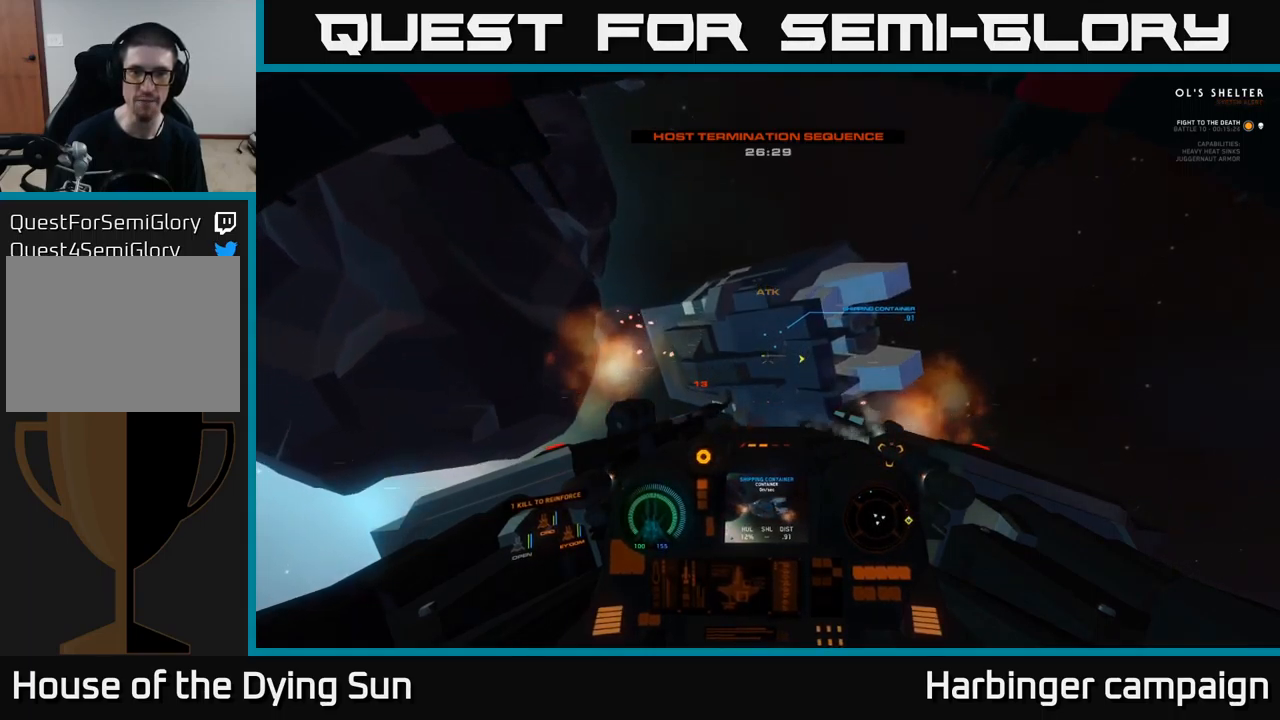
Gameplay with a controller (Xbox layout); each line is a JSON object with the inputs held at the frame after it. "events" lists button and stick changes between this image and that frame as [ms after this image, input, new state], when the widget could be followed in between.
{"buttons": ["R2"], "left_stick": "up", "right_stick": "up-right", "events": [[67, "R2", "down"], [117, "R2", "up"], [200, "R2", "down"], [267, "R2", "up"], [333, "R2", "down"], [350, "left_stick", "left"], [400, "R2", "up"], [400, "left_stick", "down"], [467, "left_stick", "up"], [483, "right_stick", "up-right"], [500, "R2", "down"]]}
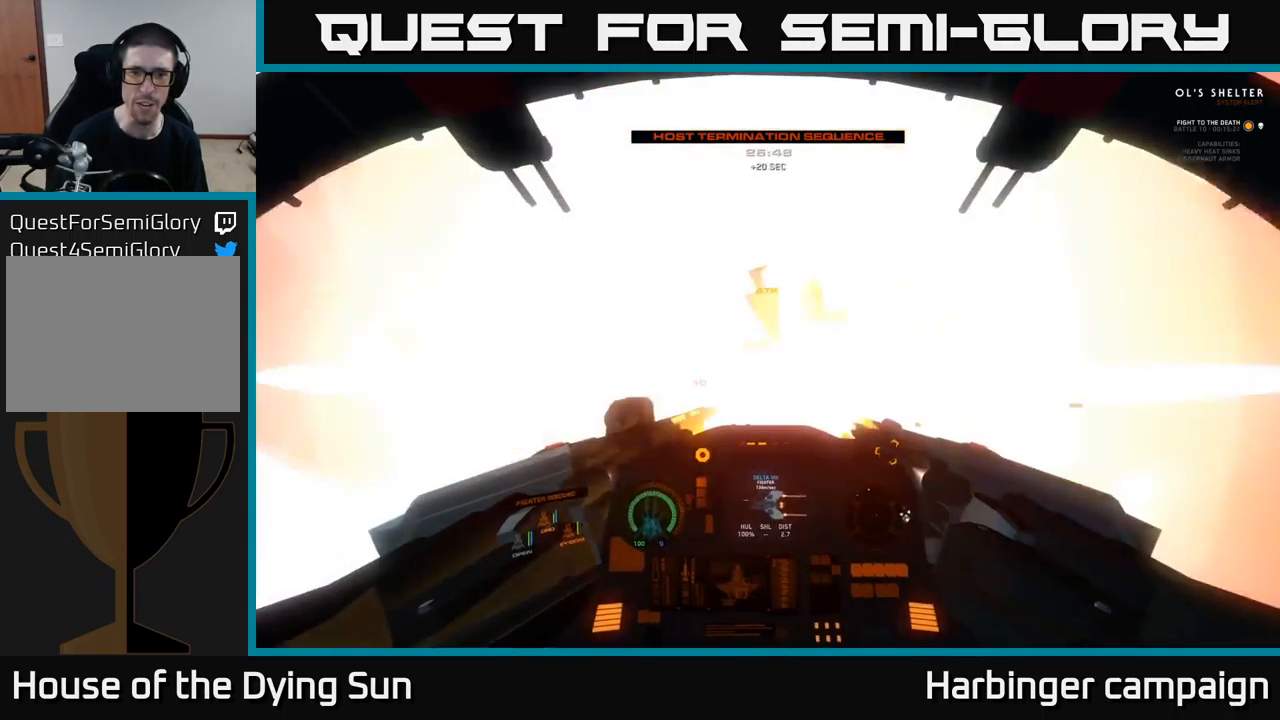
{"buttons": ["R2"], "left_stick": "down", "right_stick": "center", "events": [[17, "left_stick", "center"], [50, "right_stick", "up"], [67, "R2", "up"], [133, "R2", "down"], [133, "left_stick", "down"], [233, "R2", "up"], [250, "right_stick", "center"], [283, "R2", "down"], [367, "R2", "up"], [450, "R2", "down"]]}
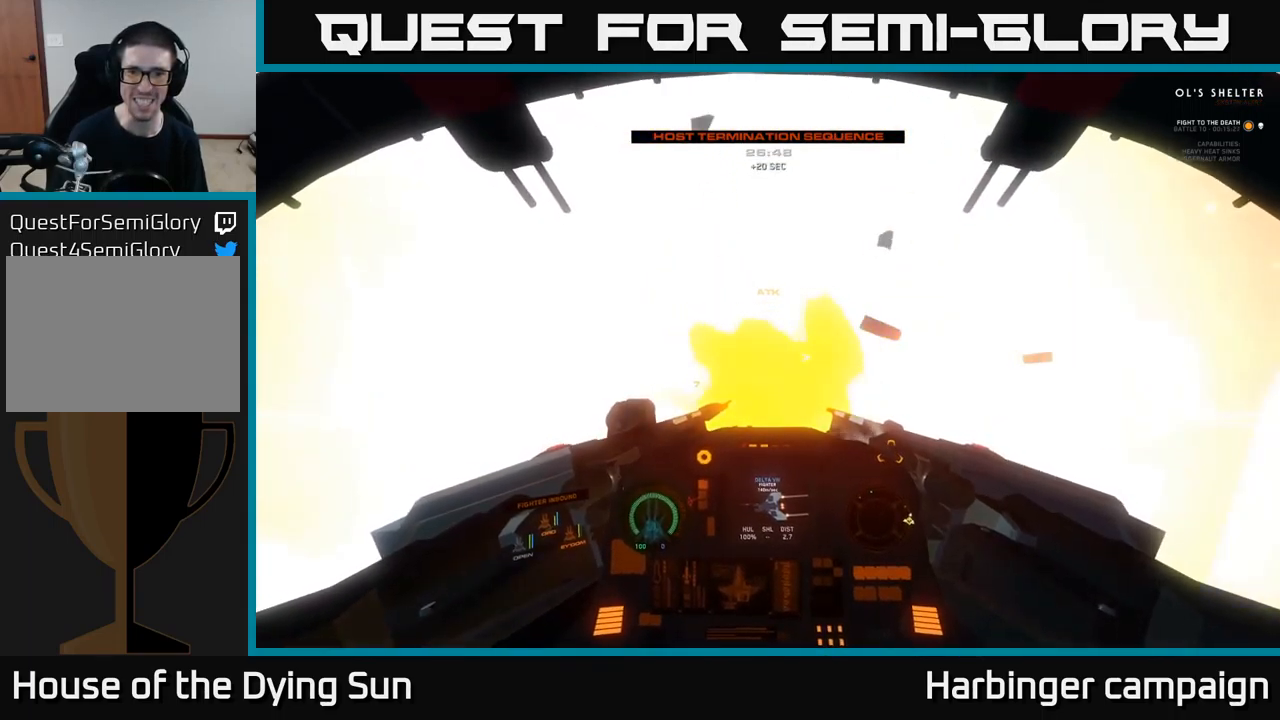
{"buttons": ["L2"], "left_stick": "center", "right_stick": "right", "events": [[33, "R2", "up"], [67, "left_stick", "up"], [83, "R2", "down"], [133, "left_stick", "down-right"], [167, "R2", "up"], [233, "left_stick", "up"], [250, "R2", "down"], [317, "R2", "up"], [317, "left_stick", "center"], [350, "R3", "down"], [367, "right_stick", "right"], [417, "R3", "up"], [450, "L2", "down"]]}
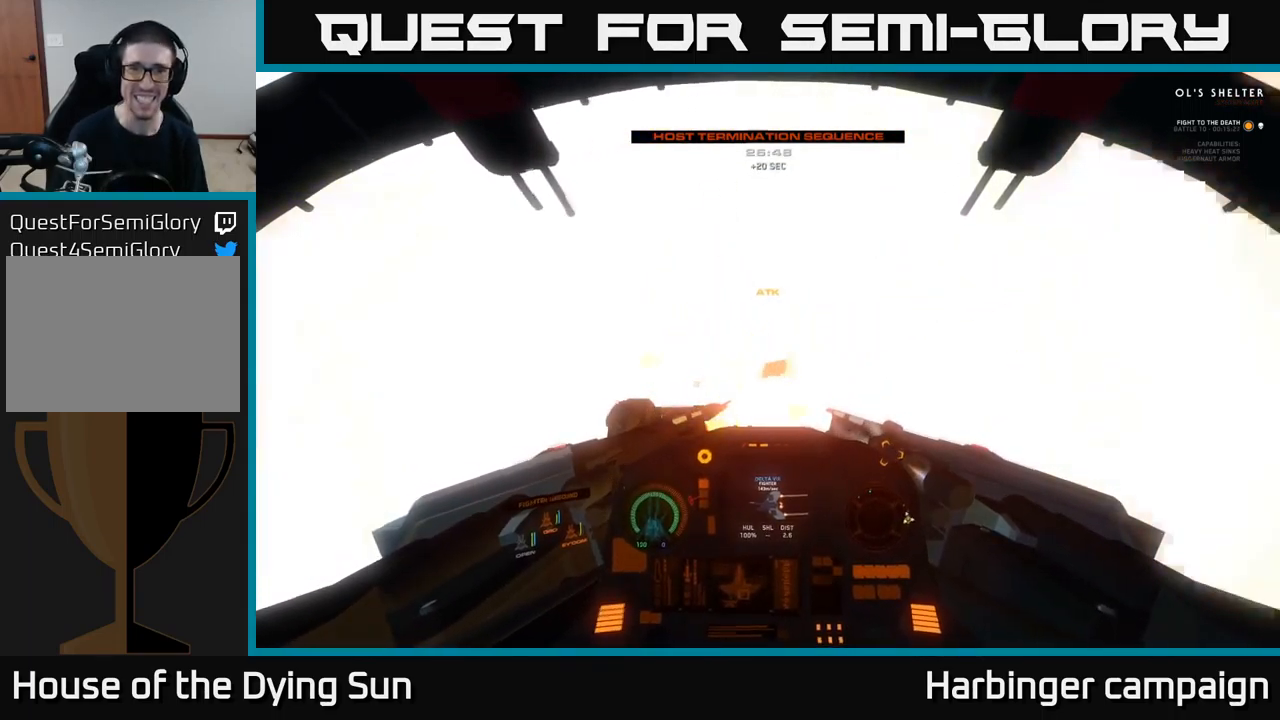
{"buttons": ["L2"], "left_stick": "center", "right_stick": "right", "events": []}
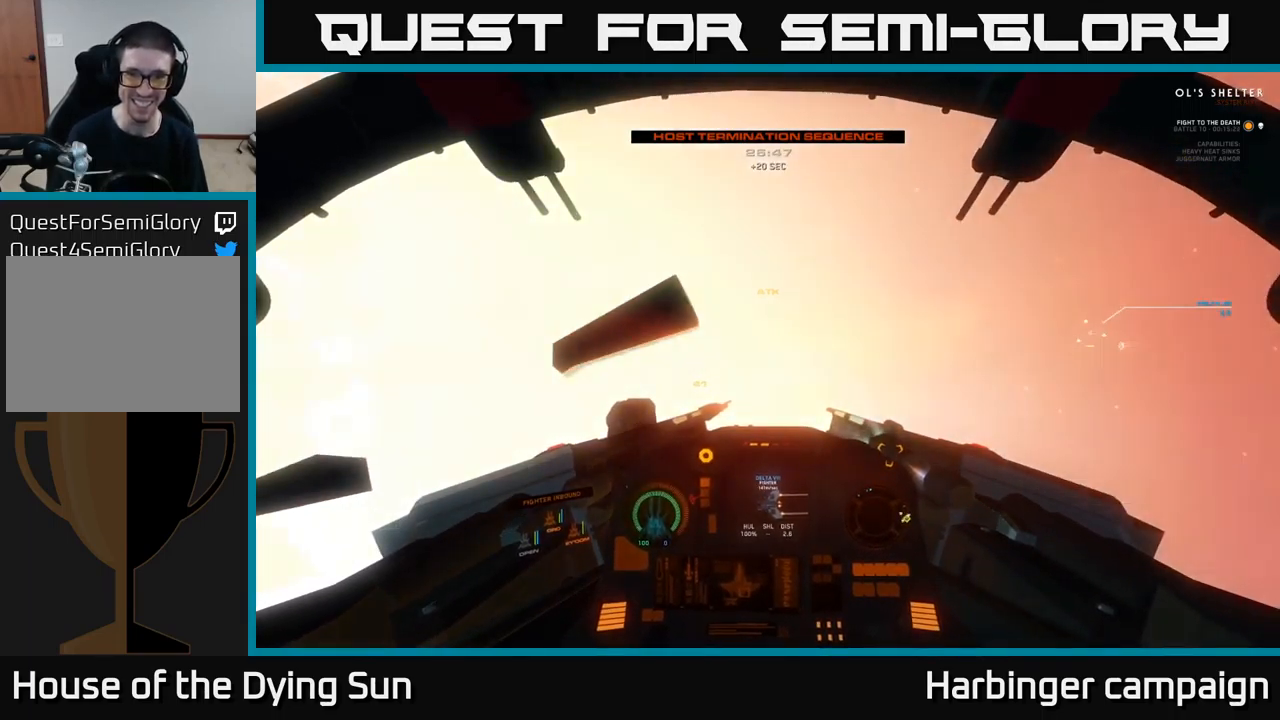
{"buttons": ["L2"], "left_stick": "center", "right_stick": "right", "events": [[333, "R3", "down"], [500, "R3", "up"]]}
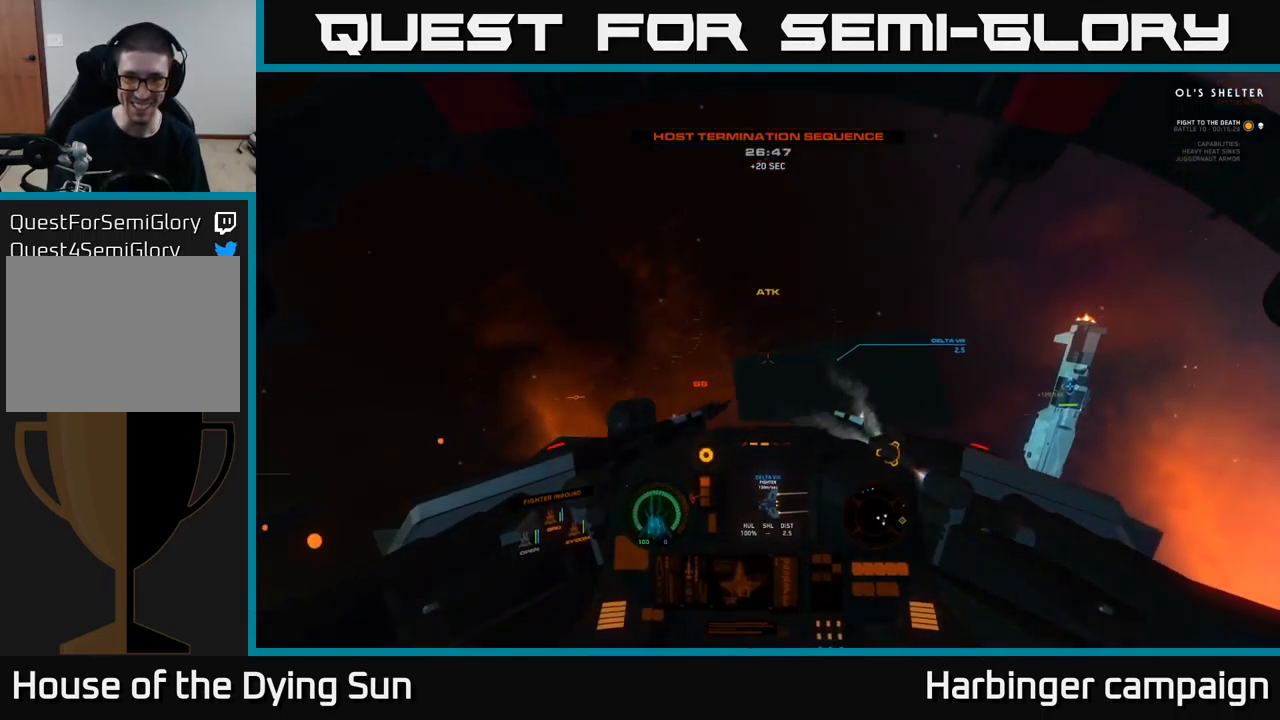
{"buttons": ["L2"], "left_stick": "center", "right_stick": "center", "events": [[33, "L2", "up"], [117, "right_stick", "left"], [183, "L2", "down"], [300, "L2", "up"], [350, "L2", "down"], [467, "right_stick", "center"]]}
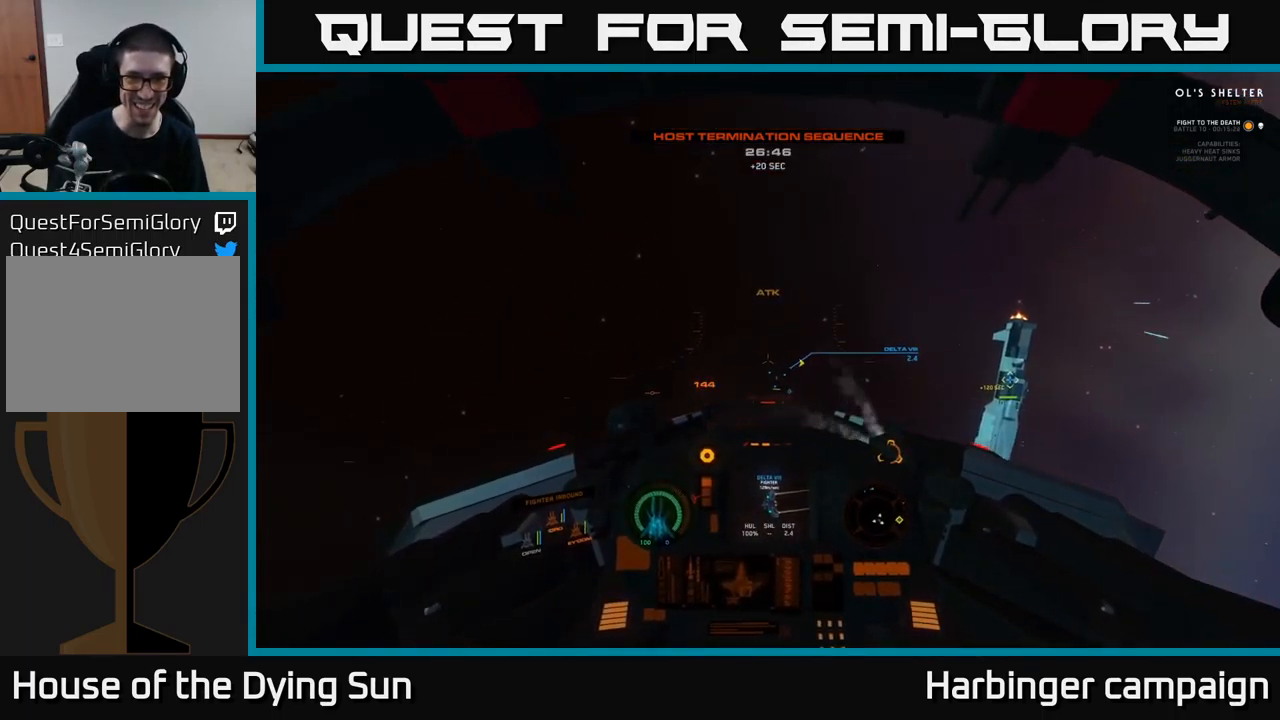
{"buttons": ["L2"], "left_stick": "center", "right_stick": "up", "events": [[67, "R1", "down"], [67, "right_stick", "down-right"], [167, "R1", "up"], [250, "right_stick", "center"], [467, "right_stick", "up"]]}
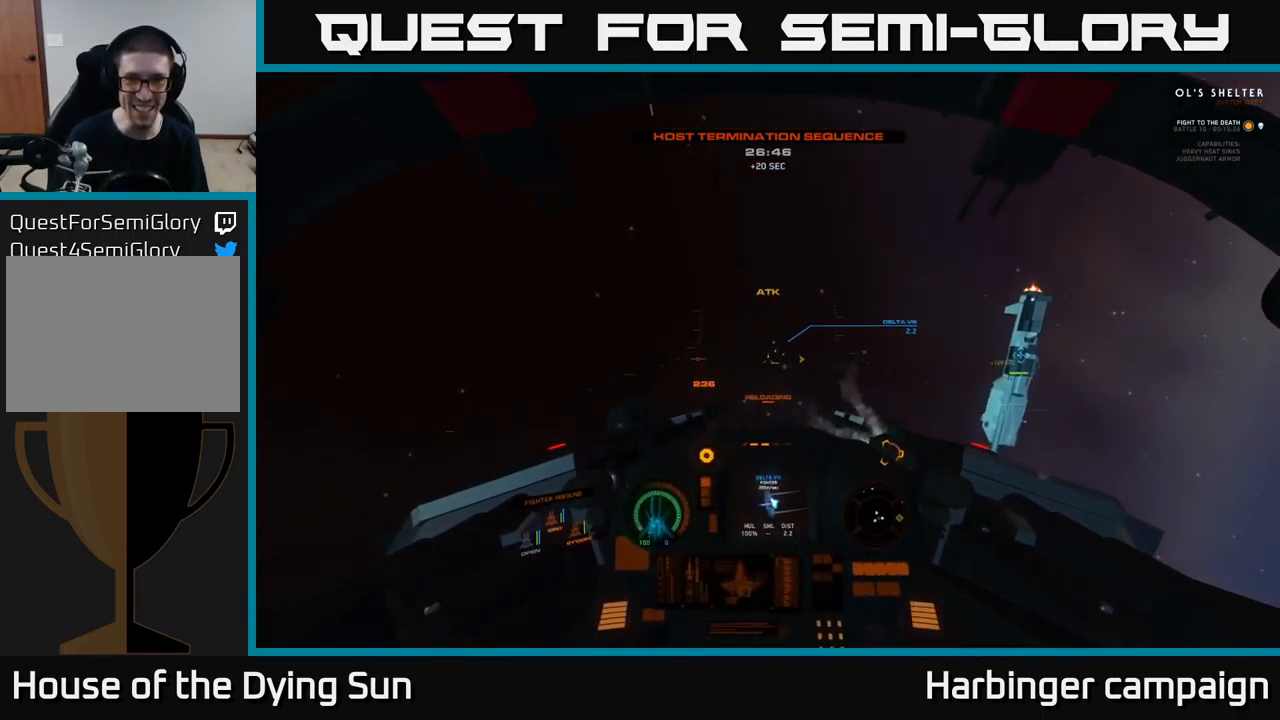
{"buttons": ["L2"], "left_stick": "center", "right_stick": "center", "events": [[50, "right_stick", "center"], [284, "right_stick", "up-right"], [384, "right_stick", "center"]]}
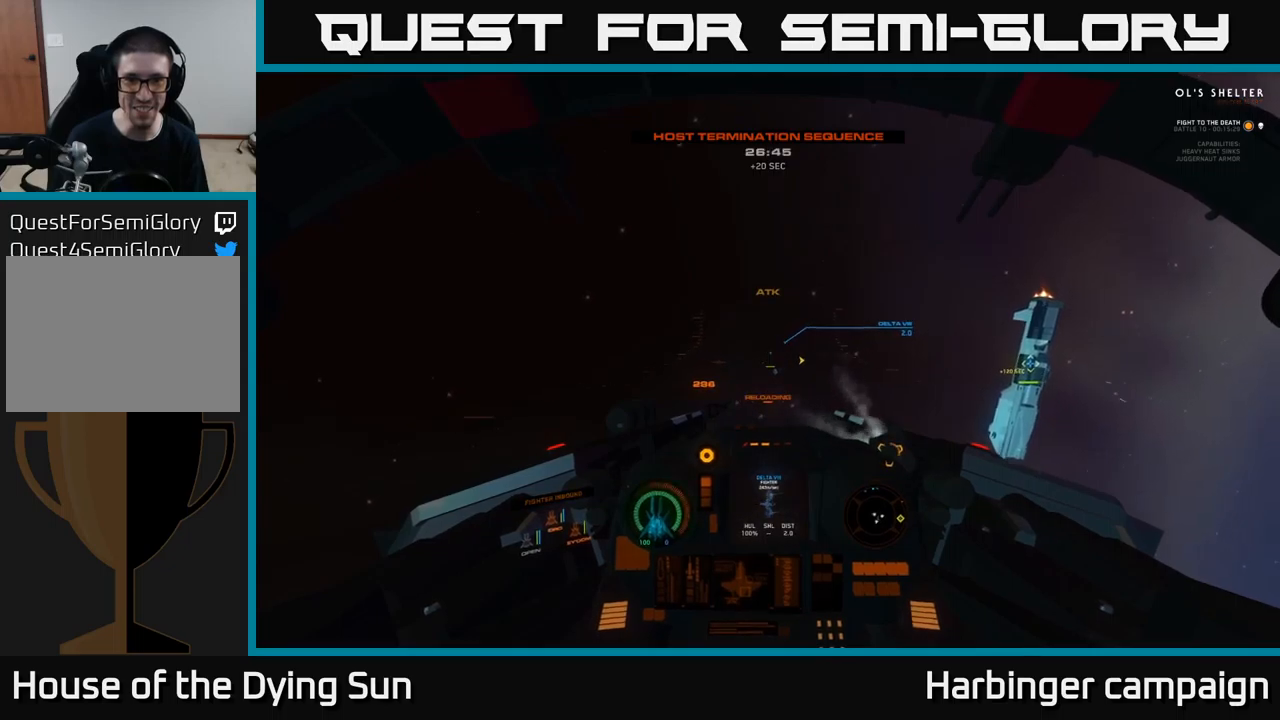
{"buttons": ["L2"], "left_stick": "center", "right_stick": "center", "events": [[150, "right_stick", "up"], [250, "right_stick", "center"]]}
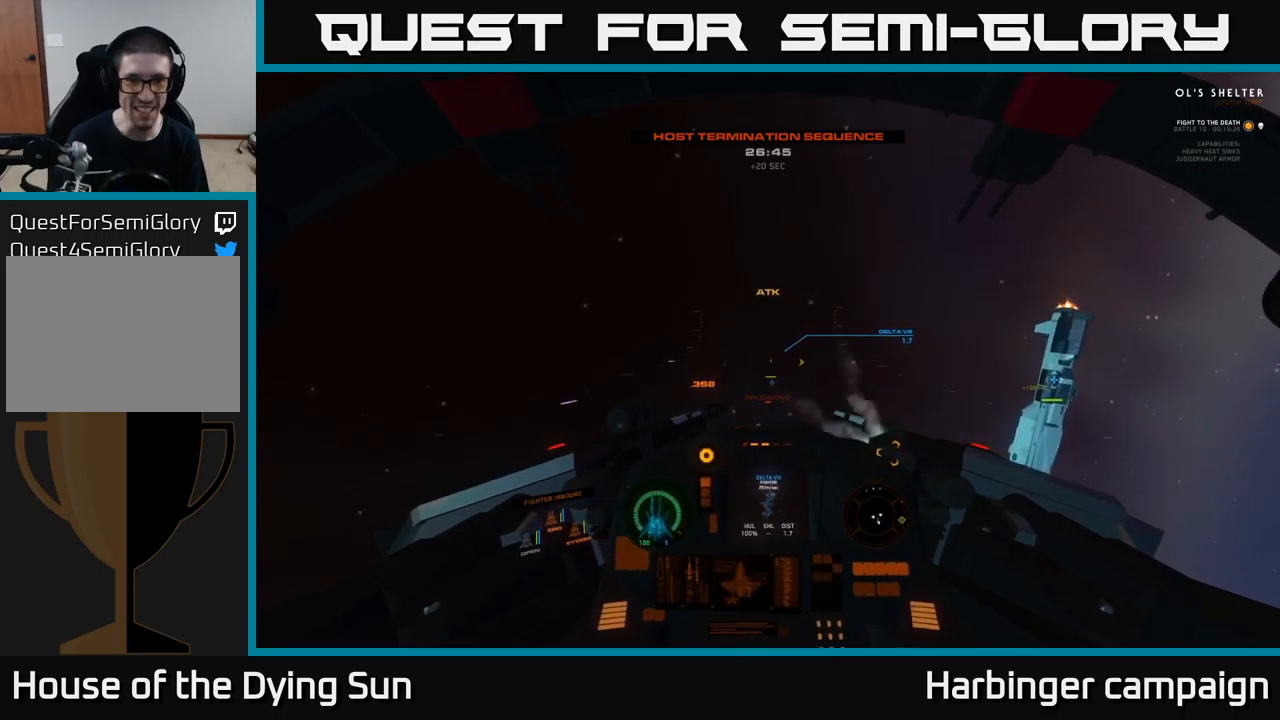
{"buttons": ["L2"], "left_stick": "center", "right_stick": "right", "events": [[117, "right_stick", "right"], [284, "right_stick", "center"], [467, "right_stick", "right"]]}
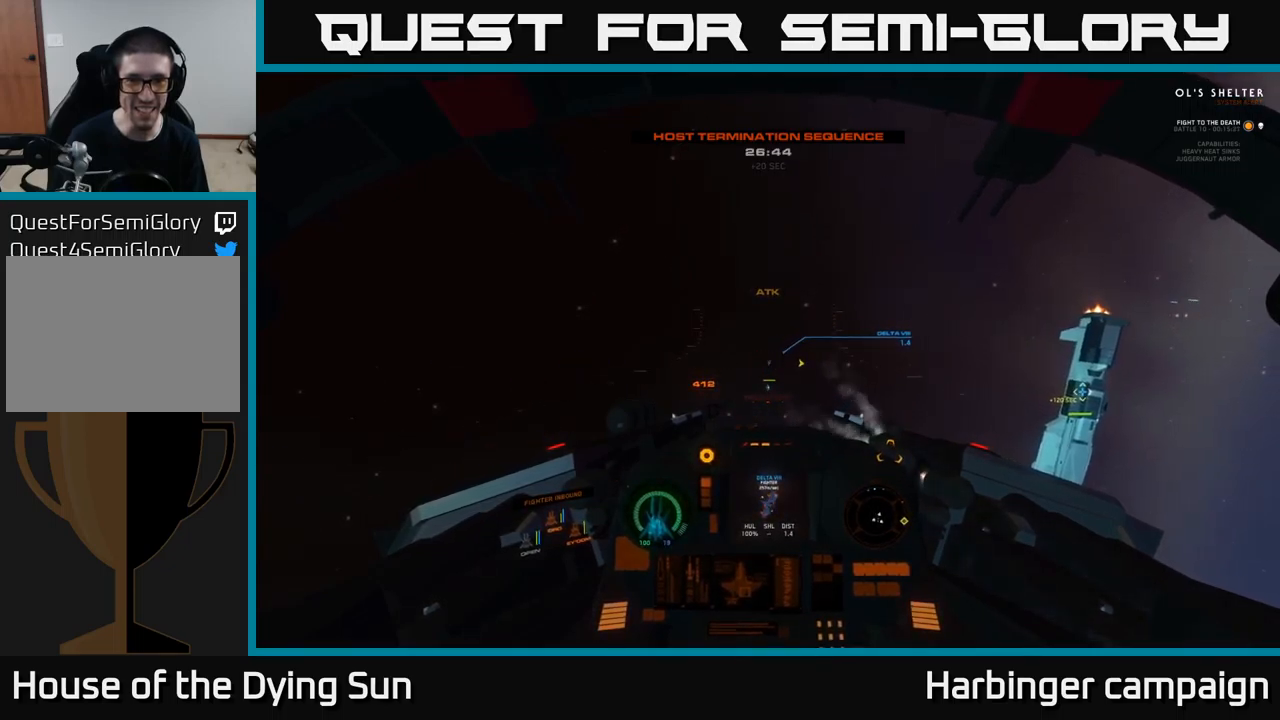
{"buttons": ["L2"], "left_stick": "center", "right_stick": "center", "events": [[84, "right_stick", "center"]]}
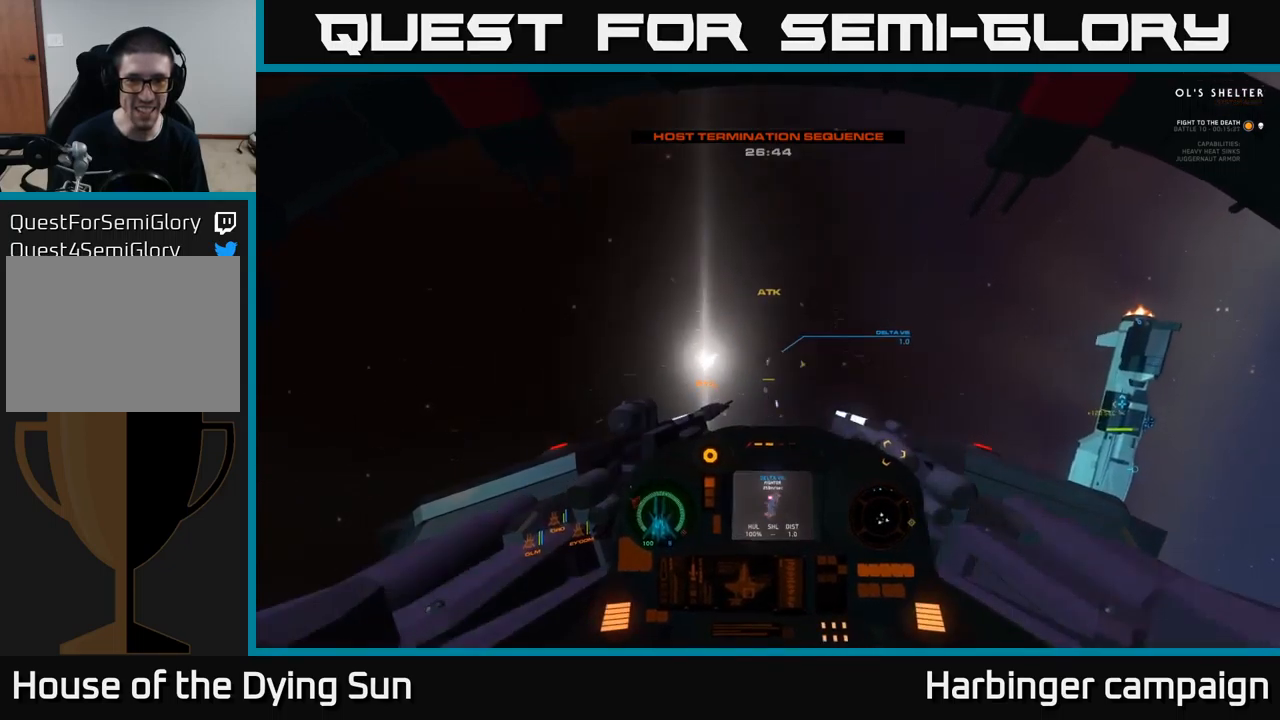
{"buttons": ["L2"], "left_stick": "center", "right_stick": "down", "events": [[100, "right_stick", "right"], [134, "R2", "down"], [150, "right_stick", "center"], [234, "R2", "up"], [234, "right_stick", "down"]]}
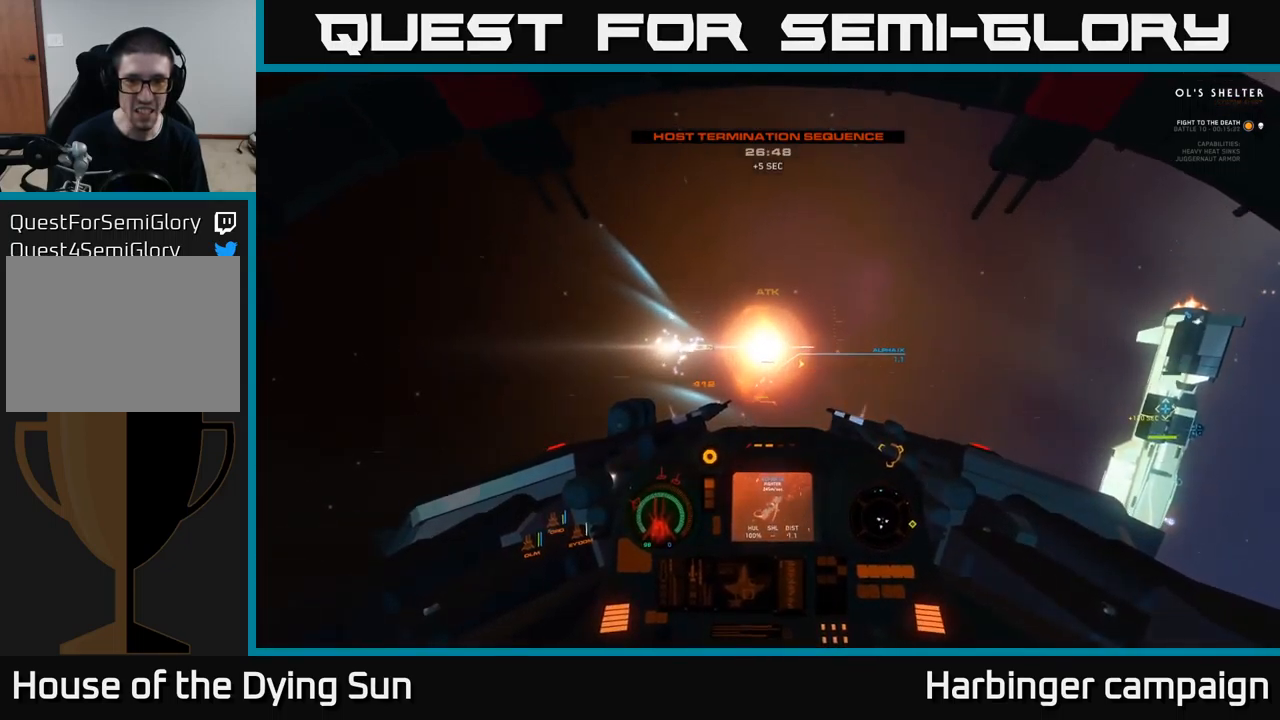
{"buttons": ["L2"], "left_stick": "center", "right_stick": "down", "events": [[67, "right_stick", "center"], [367, "right_stick", "down"]]}
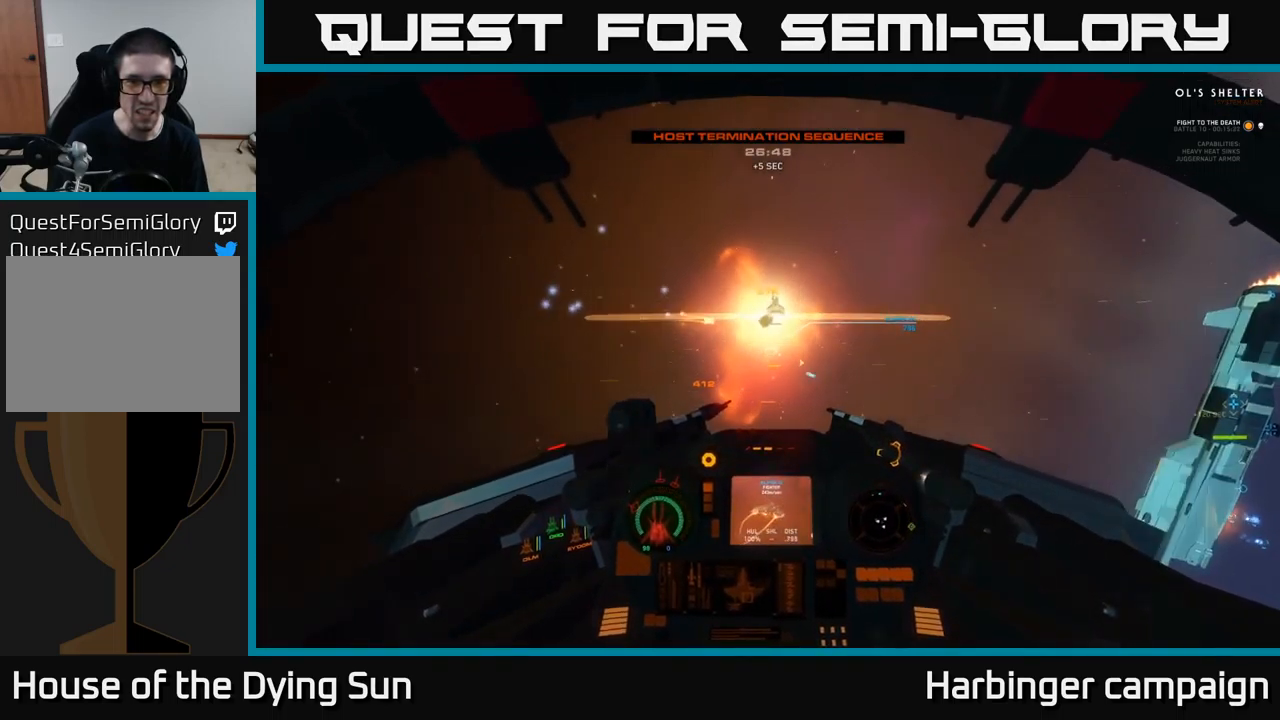
{"buttons": [], "left_stick": "down", "right_stick": "up-right", "events": [[17, "R1", "down"], [34, "right_stick", "up-right"], [100, "R1", "up"], [350, "L2", "up"], [400, "left_stick", "down"]]}
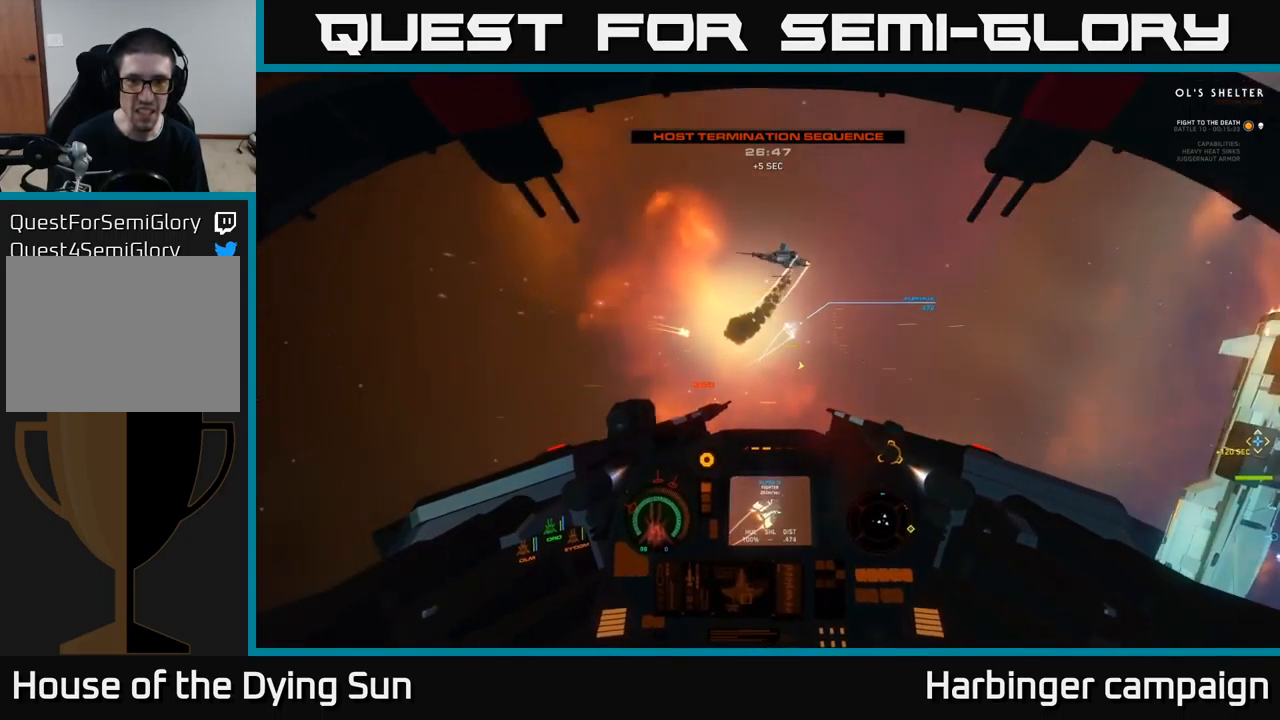
{"buttons": ["L1"], "left_stick": "down-right", "right_stick": "up-right", "events": [[67, "L1", "down"], [250, "left_stick", "down-right"]]}
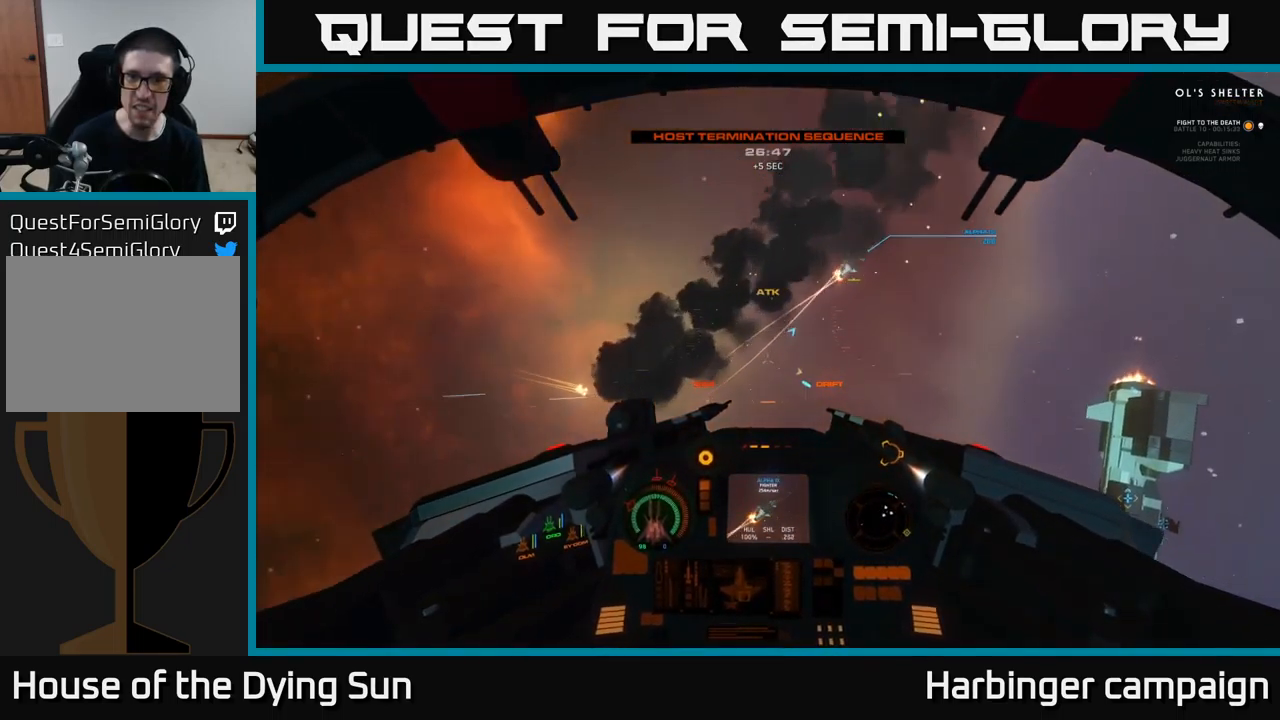
{"buttons": ["L3"], "left_stick": "down-right", "right_stick": "up-right", "events": [[267, "L3", "down"], [500, "L1", "up"]]}
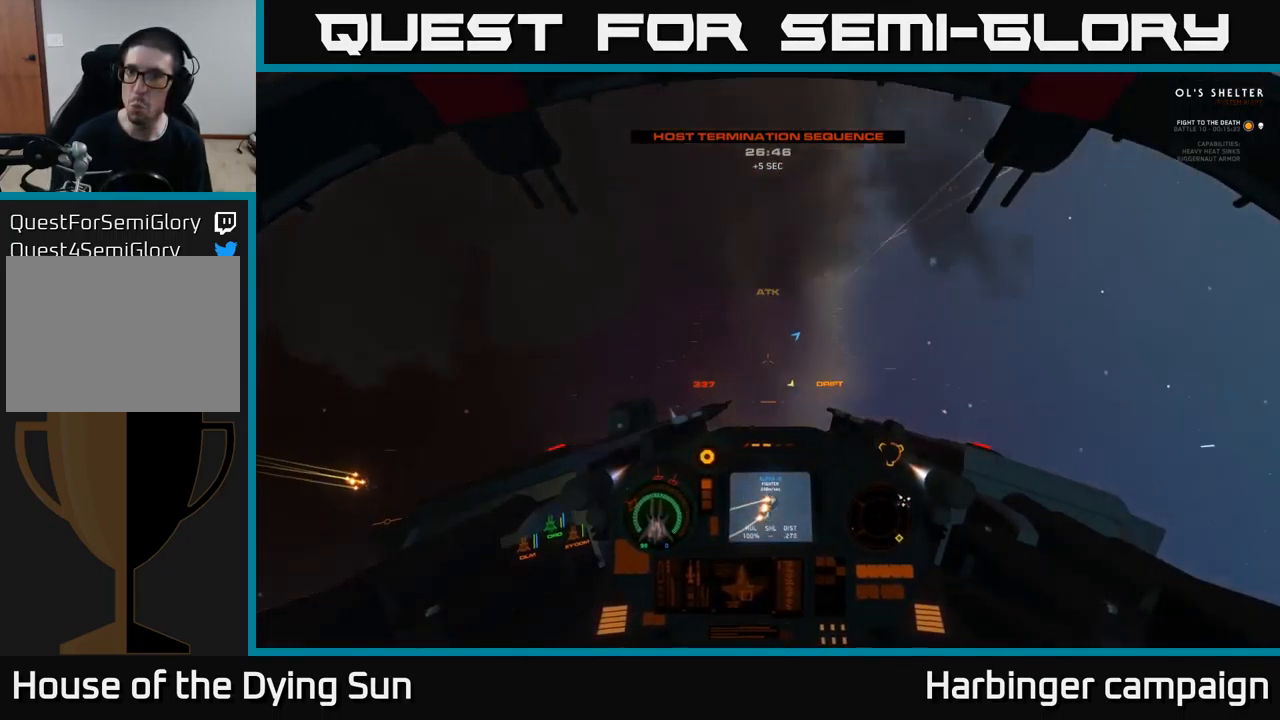
{"buttons": ["L1"], "left_stick": "center", "right_stick": "right", "events": [[50, "L3", "up"], [134, "left_stick", "center"], [167, "L1", "down"], [300, "right_stick", "right"]]}
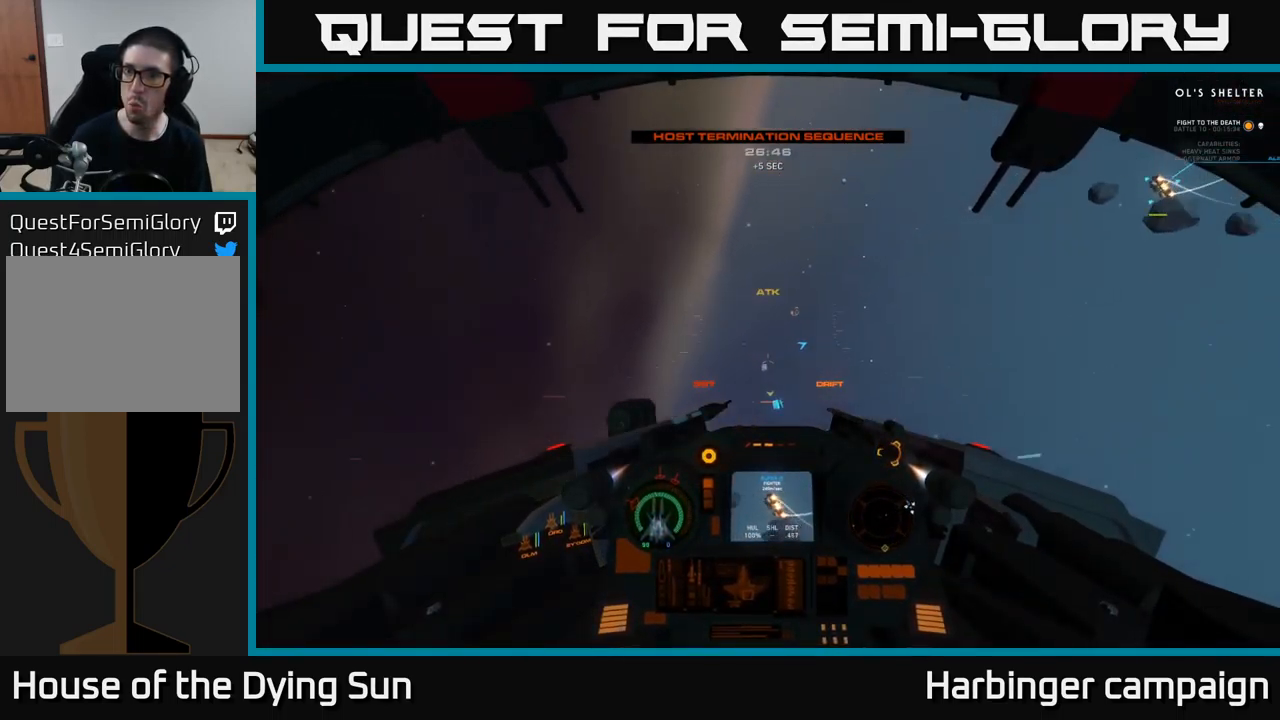
{"buttons": [], "left_stick": "center", "right_stick": "right", "events": [[366, "L1", "up"]]}
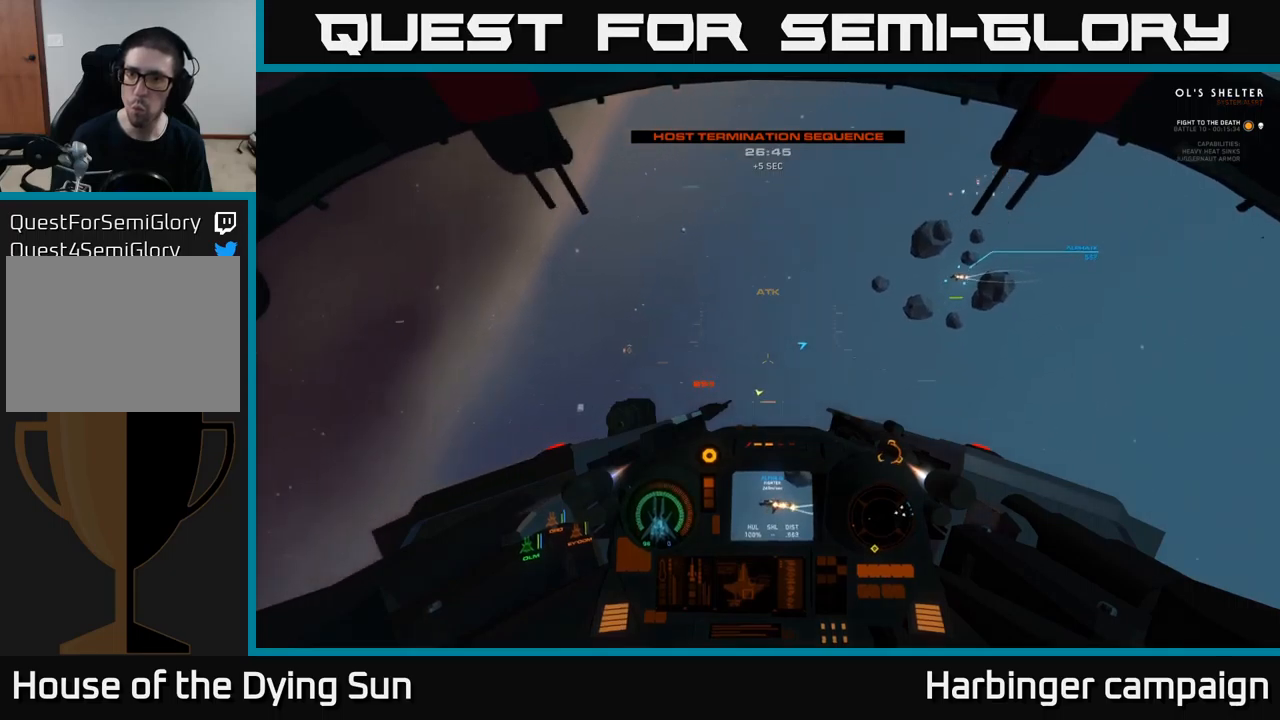
{"buttons": ["L2"], "left_stick": "center", "right_stick": "up-right", "events": [[50, "L2", "down"], [100, "right_stick", "up-right"]]}
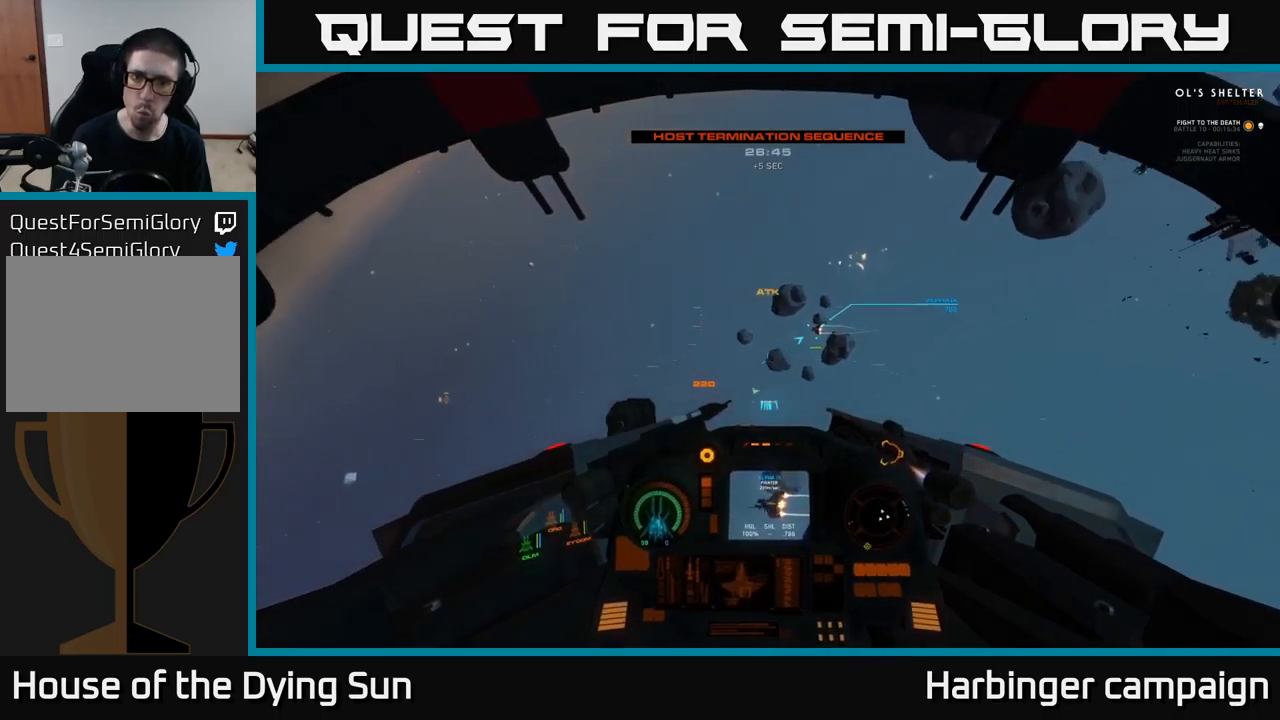
{"buttons": ["L2"], "left_stick": "center", "right_stick": "center", "events": [[83, "right_stick", "center"], [266, "right_stick", "left"], [416, "right_stick", "center"]]}
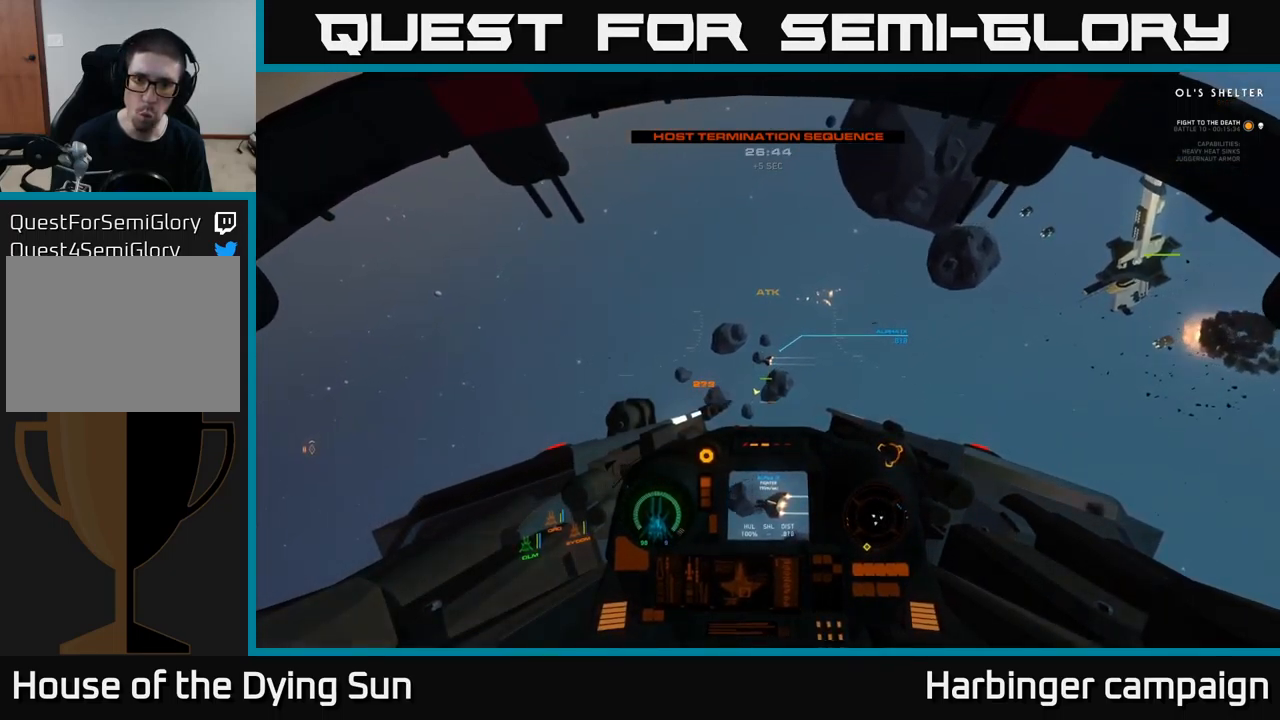
{"buttons": [], "left_stick": "center", "right_stick": "right", "events": [[83, "right_stick", "up"], [133, "R2", "down"], [166, "right_stick", "right"], [233, "R2", "up"], [500, "L2", "up"]]}
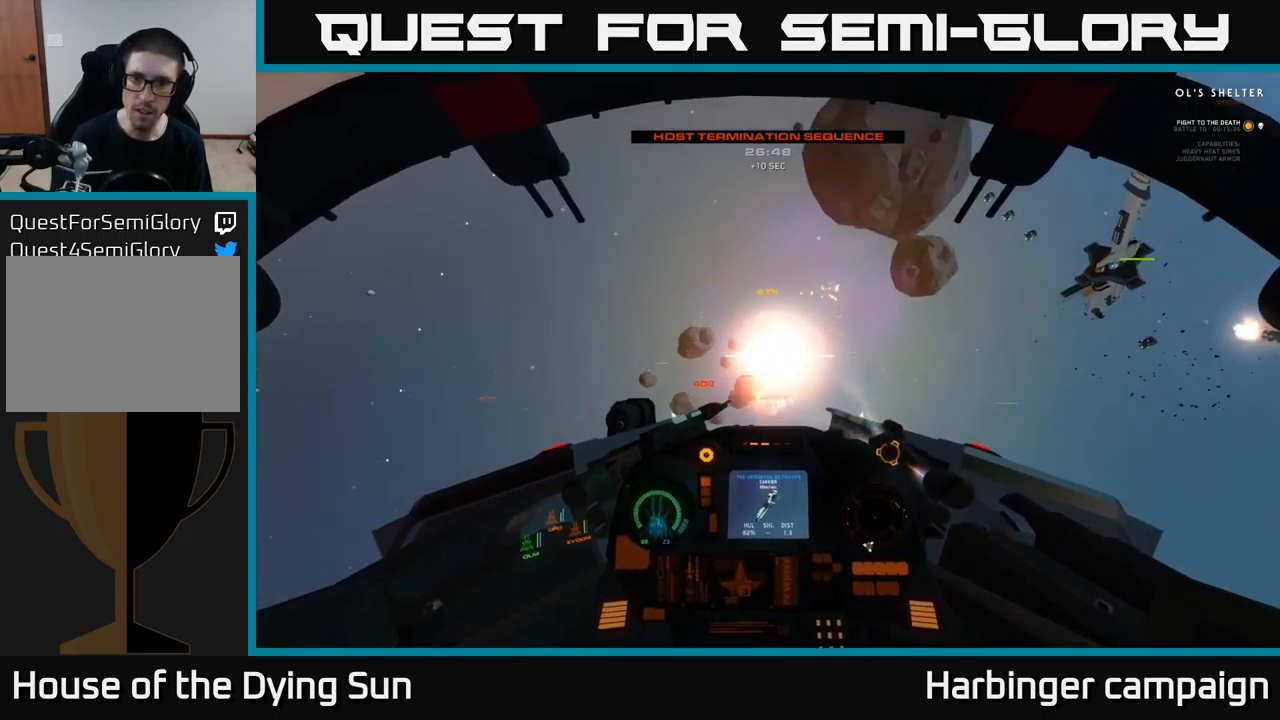
{"buttons": ["L1", "L3"], "left_stick": "center", "right_stick": "right", "events": [[50, "left_stick", "left"], [116, "L3", "down"], [166, "left_stick", "center"], [200, "L1", "down"]]}
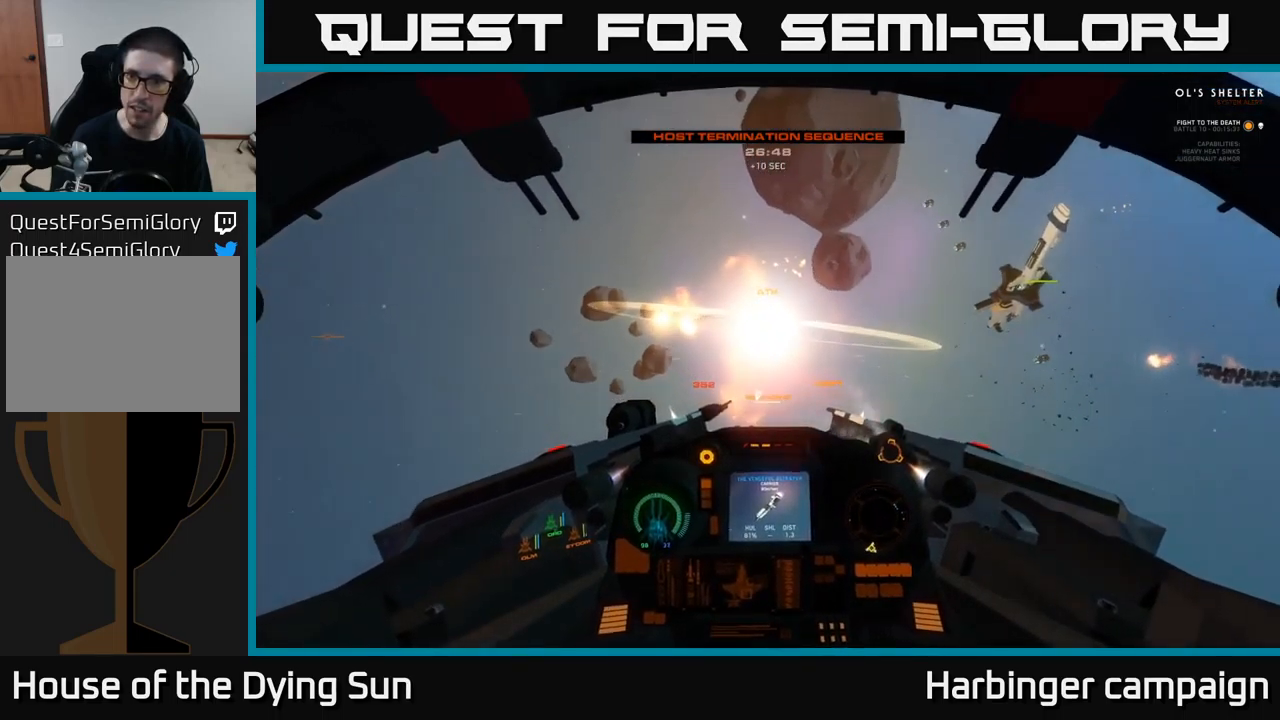
{"buttons": ["L2"], "left_stick": "center", "right_stick": "down-right", "events": [[133, "L3", "up"], [183, "L1", "up"], [283, "L2", "down"], [366, "right_stick", "down-right"]]}
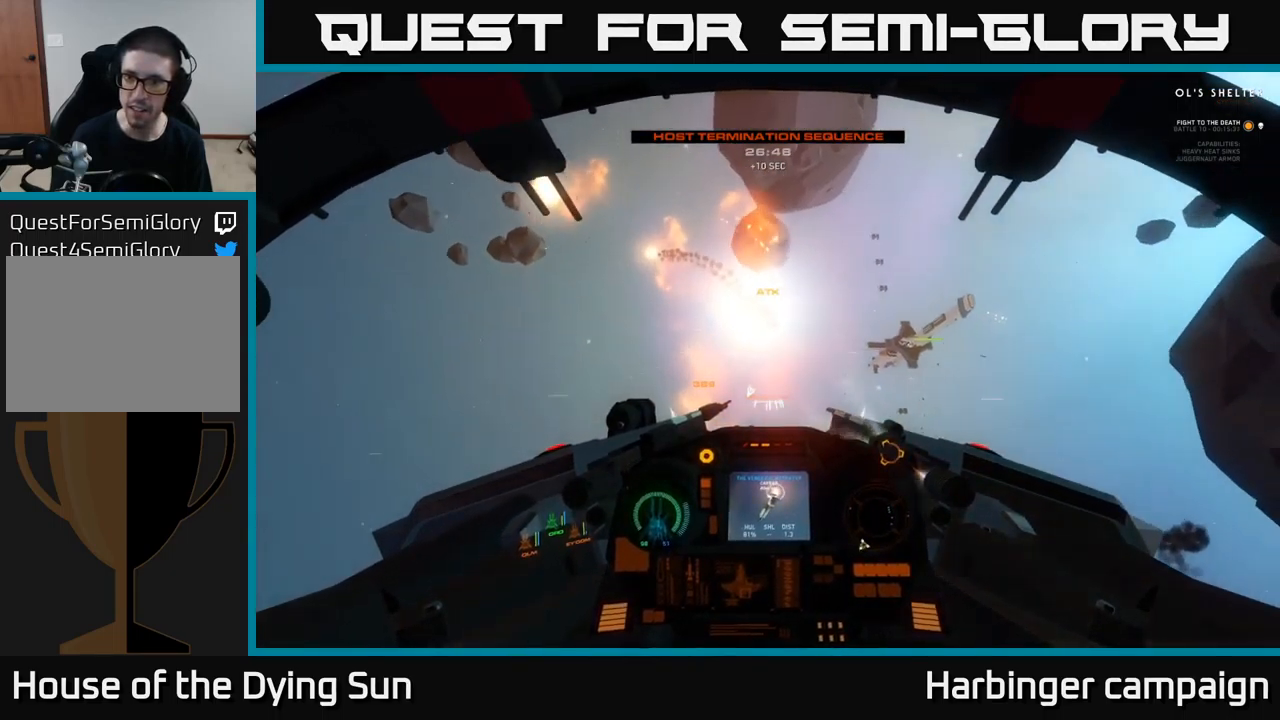
{"buttons": ["L2"], "left_stick": "center", "right_stick": "down-right", "events": []}
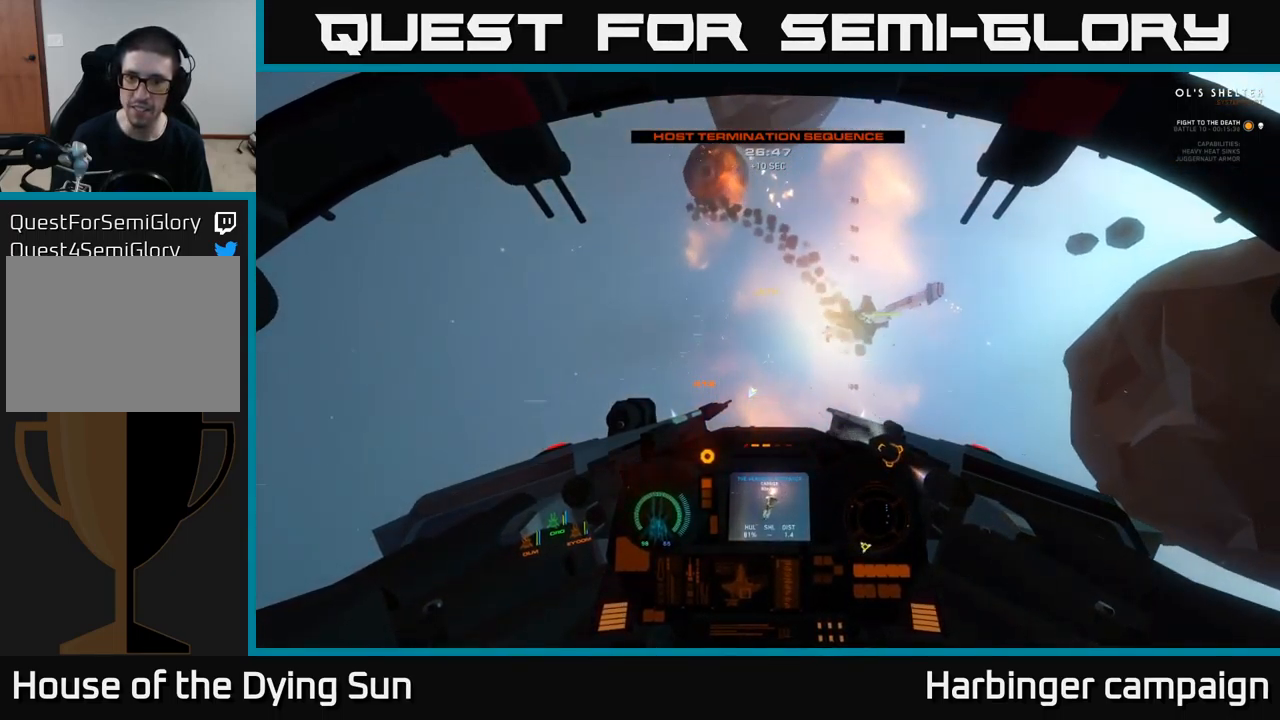
{"buttons": ["L2"], "left_stick": "center", "right_stick": "right", "events": [[16, "right_stick", "right"]]}
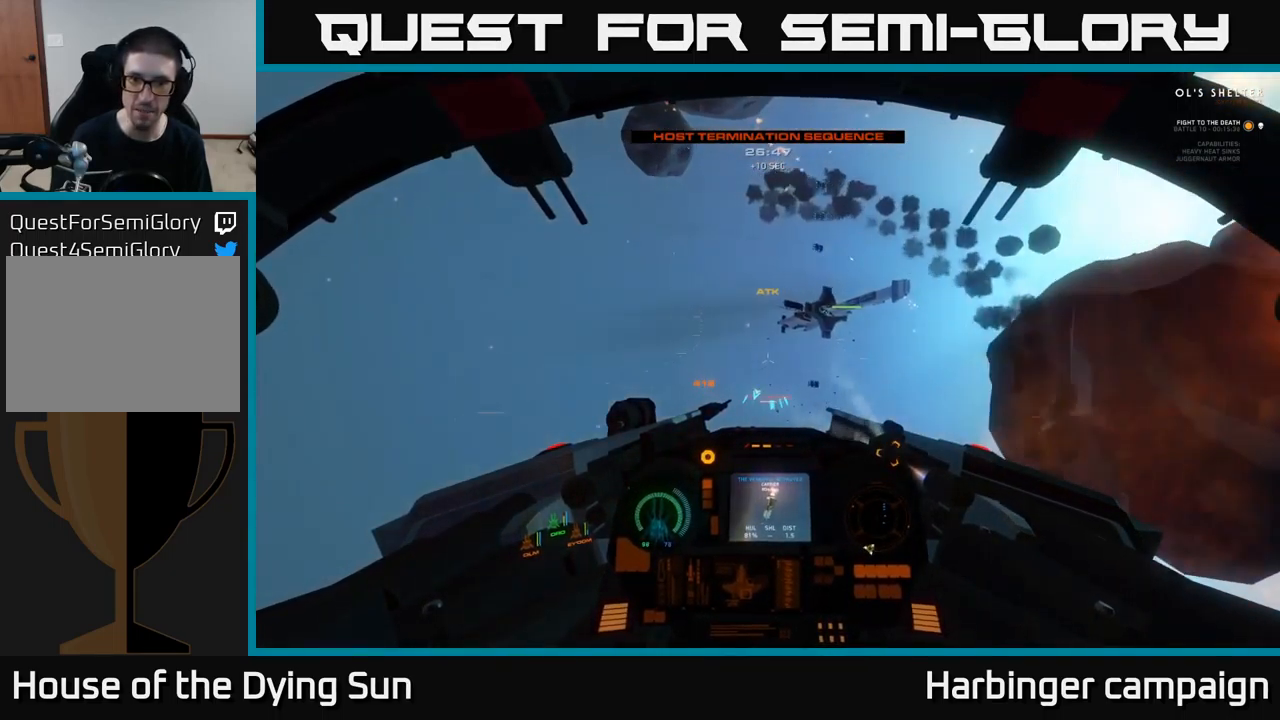
{"buttons": ["L2"], "left_stick": "center", "right_stick": "right", "events": [[383, "R1", "down"], [483, "R1", "up"]]}
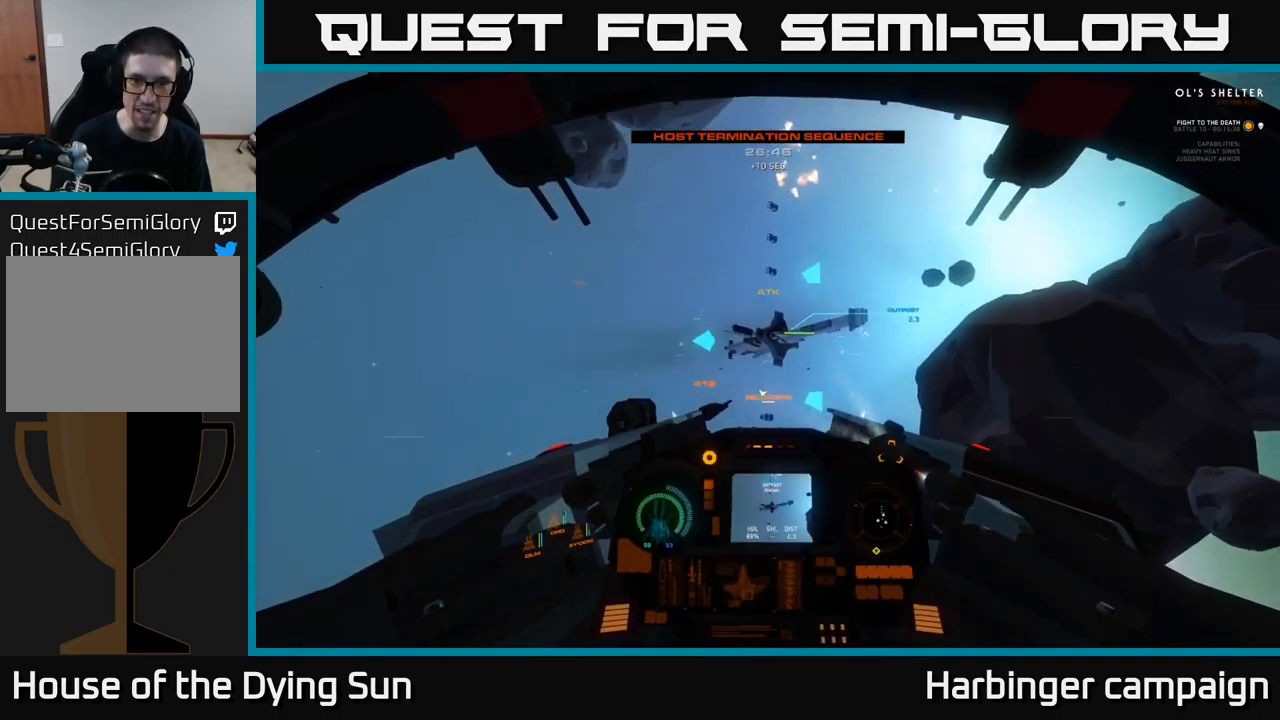
{"buttons": [], "left_stick": "center", "right_stick": "right", "events": [[83, "right_stick", "center"], [100, "L2", "up"], [166, "SELECT", "down"], [300, "SELECT", "up"], [433, "right_stick", "right"]]}
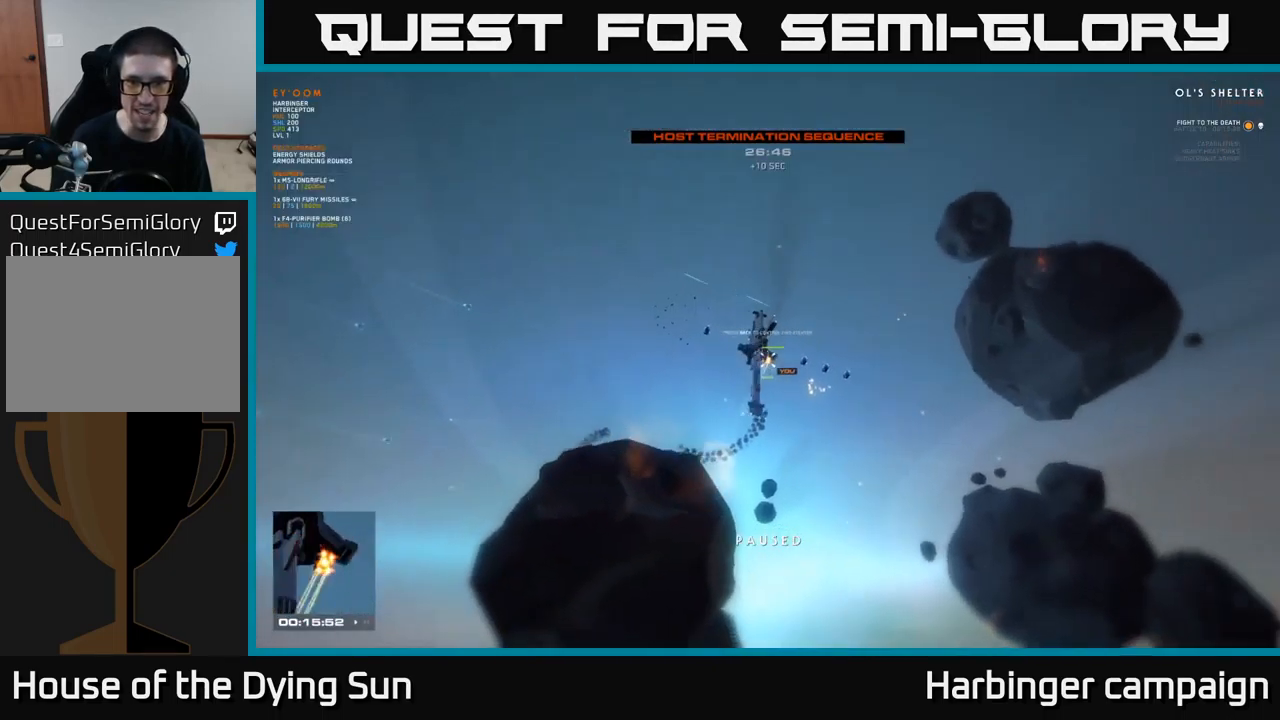
{"buttons": [], "left_stick": "center", "right_stick": "down", "events": [[150, "right_stick", "down"], [400, "right_stick", "center"], [500, "right_stick", "down"]]}
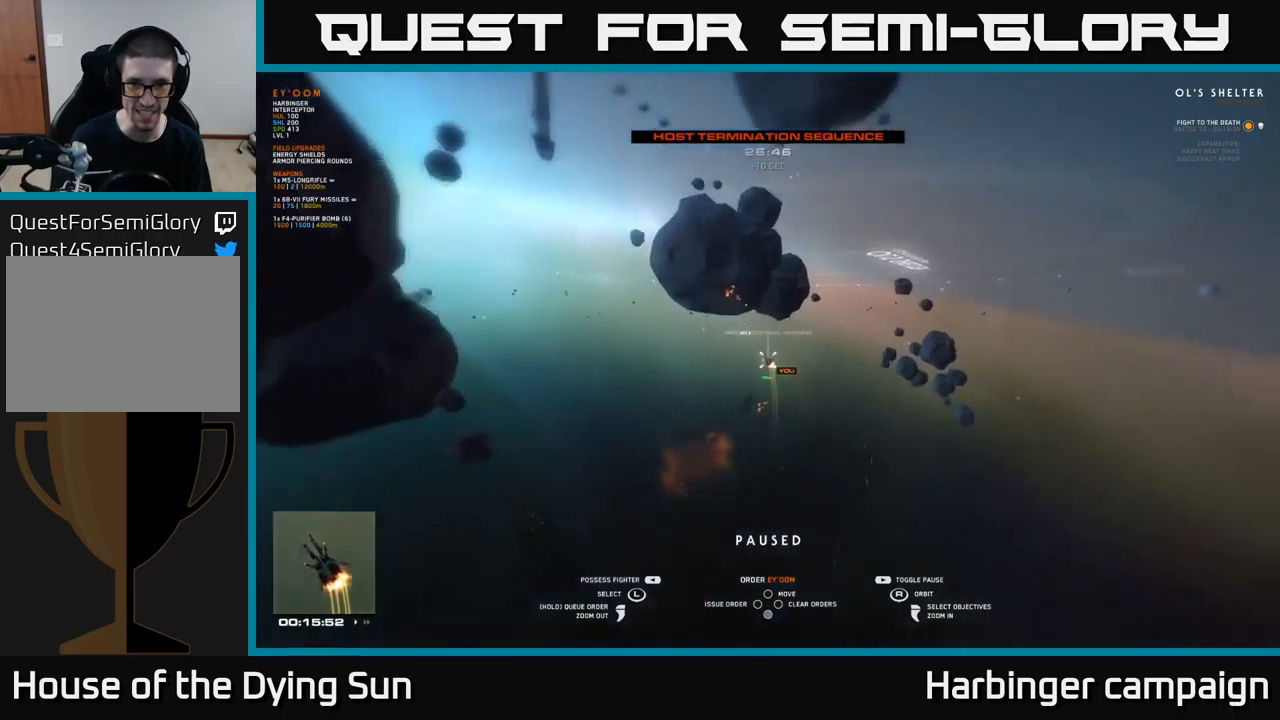
{"buttons": [], "left_stick": "center", "right_stick": "up-left", "events": [[50, "right_stick", "down-right"], [200, "right_stick", "center"], [417, "right_stick", "up-left"]]}
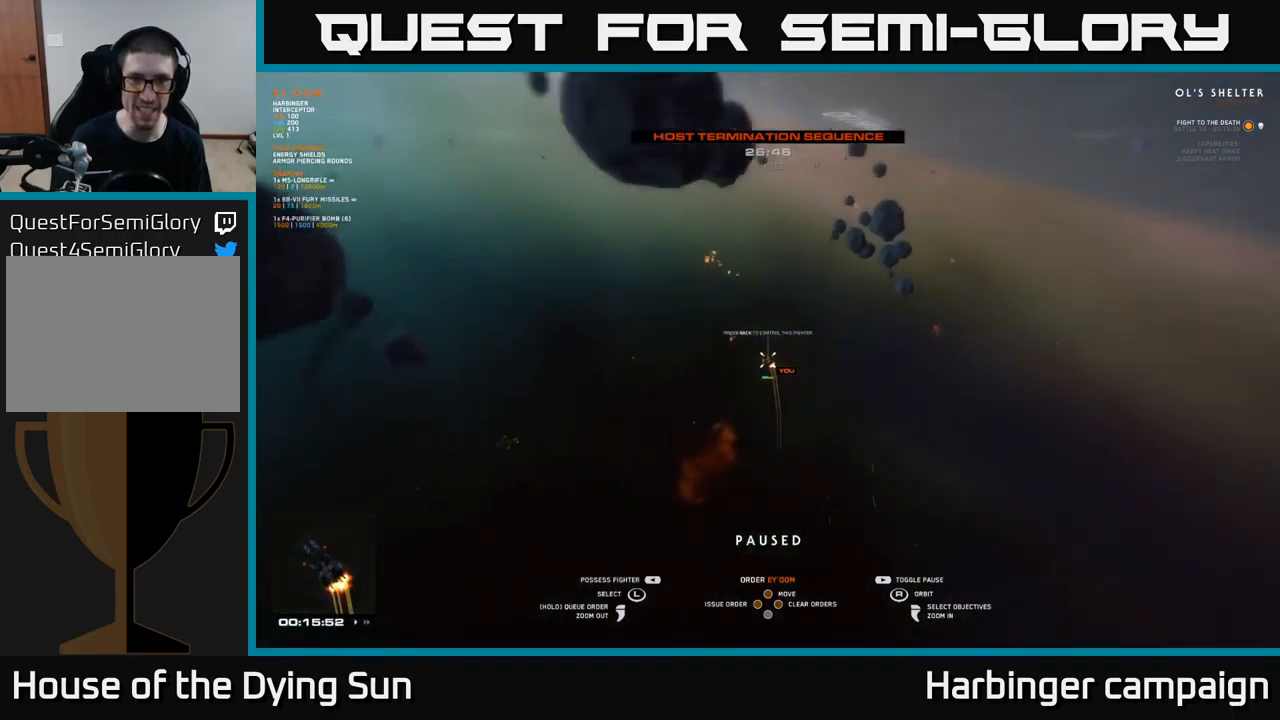
{"buttons": [], "left_stick": "up-left", "right_stick": "center", "events": [[50, "right_stick", "left"], [417, "left_stick", "up-left"], [450, "right_stick", "center"]]}